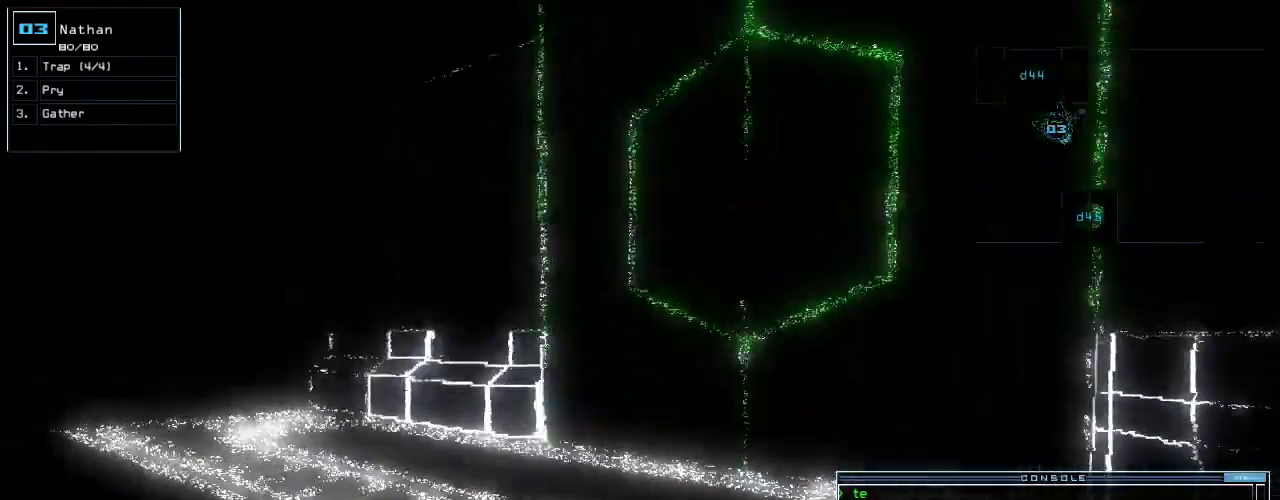
Gameplay with keyboard; each line is a JSON object with the keys held at the frame after it. "events" lists presses ("down") and releases ("up") of ".", "0", "1", "2", "3", "4", "5", "6", "7", "8", "9", "a", "b", "backspace", "c", "caps_lock", "comma", "ctrl_l", "ctrl_r", "d", "down", "e", "equals", "escape", "f", "g", "h", "i", "j", "k", "l", "left", "m", "minus", "n", "o", "p", "q", "quote", "r", "return", "right", "s", "semicolon", "shift_l", "shift_r", "space", "t", "tab", "tilde", "u", "up", "v", "w", "x", "y" and "z" between this image and that frame as [ms after this image, input, new state], when the widget could be followed in between. No other keys are recorded. Mouse input is not recorded.
{"keys": ["up"], "events": [[60, "return", "down"], [140, "return", "up"], [340, "right", "down"], [440, "right", "up"]]}
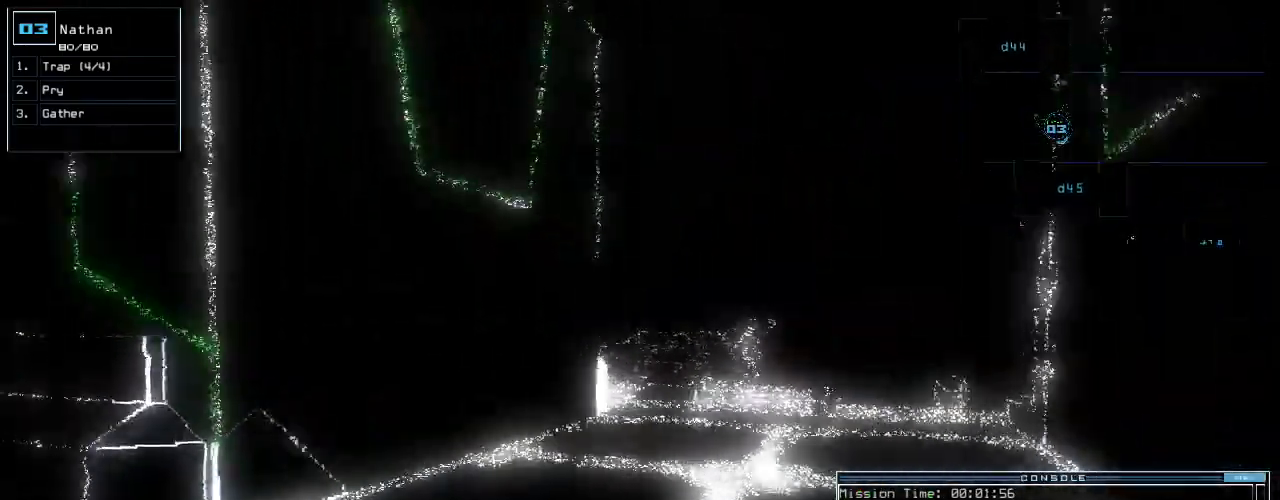
{"keys": ["up"], "events": [[300, "right", "down"], [380, "right", "up"]]}
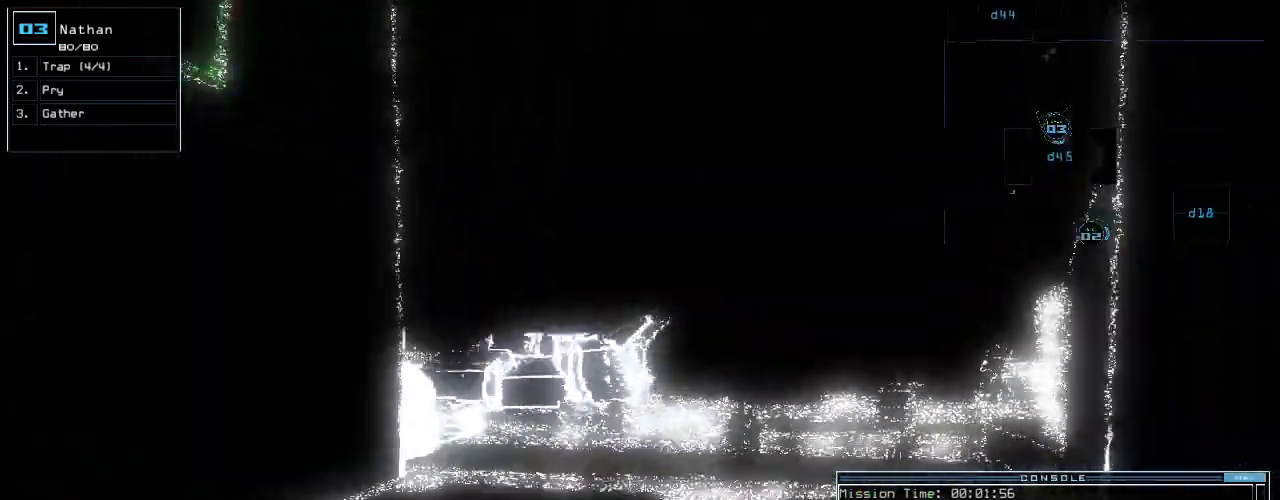
{"keys": ["up"], "events": [[20, "right", "down"], [80, "right", "up"]]}
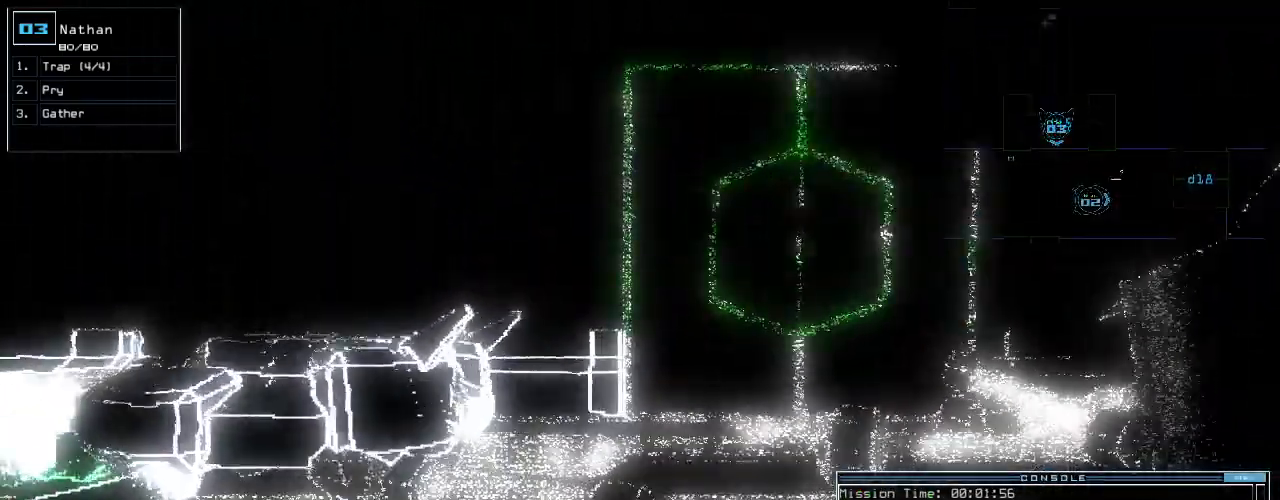
{"keys": ["up"], "events": [[120, "c", "down"], [160, "c", "up"], [220, "c", "down"], [340, "c", "up"]]}
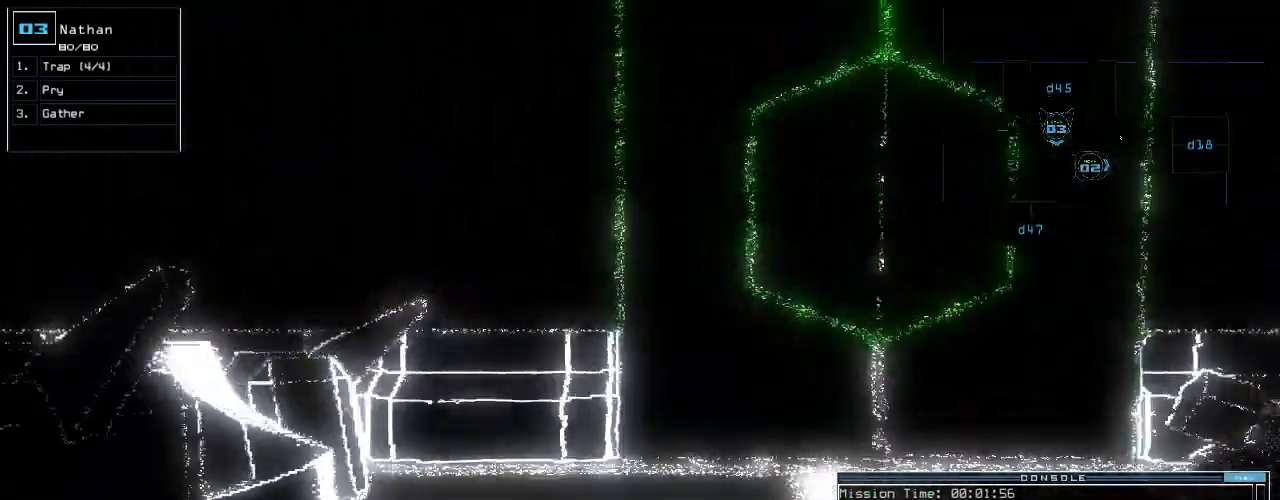
{"keys": [], "events": [[300, "return", "down"], [380, "up", "up"], [400, "return", "up"], [400, "space", "down"], [480, "space", "up"]]}
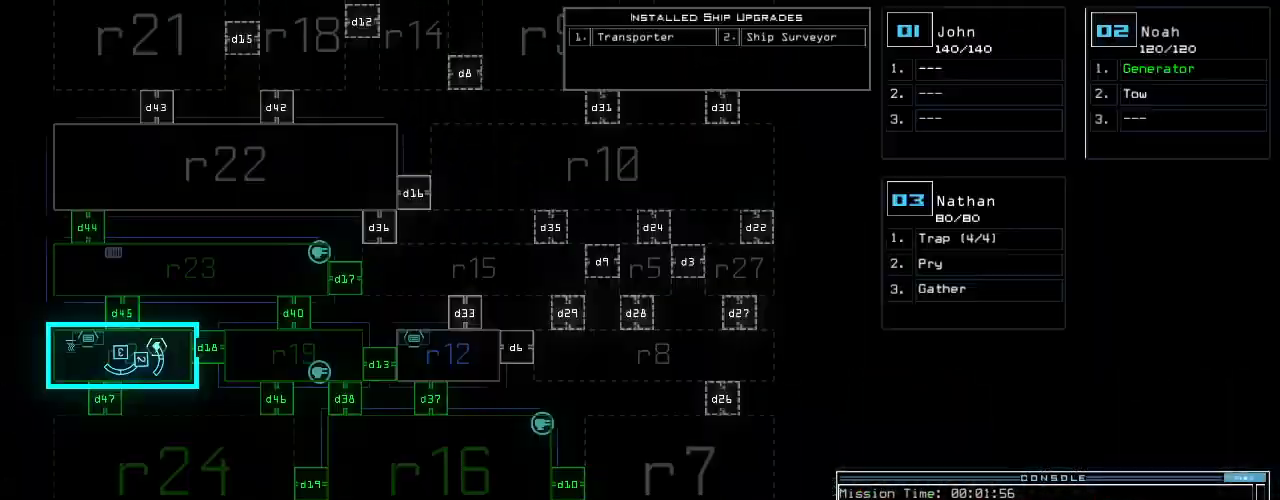
{"keys": ["up"], "events": [[400, "up", "down"]]}
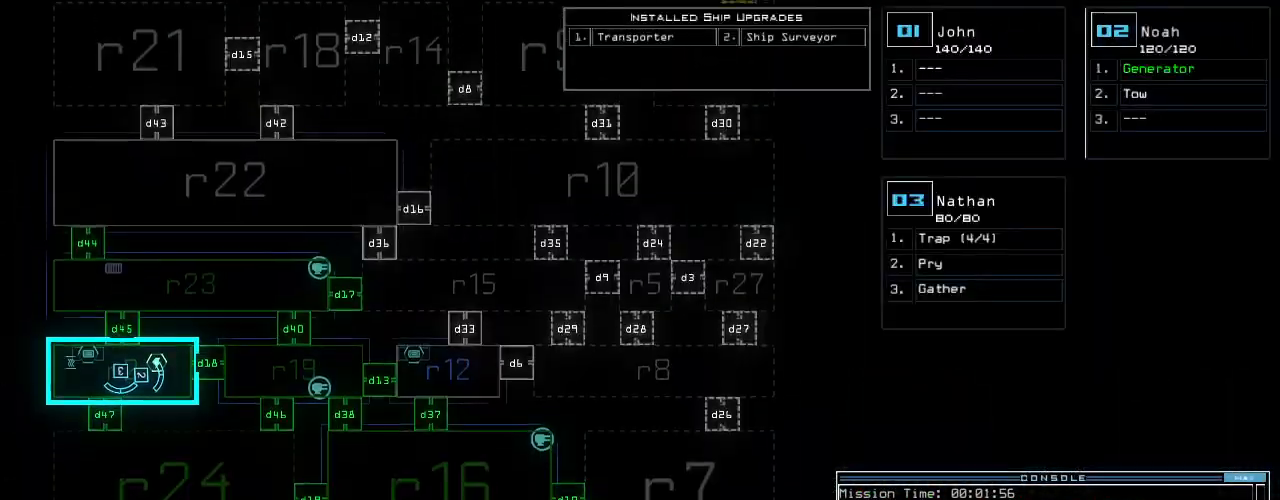
{"keys": ["up"], "events": []}
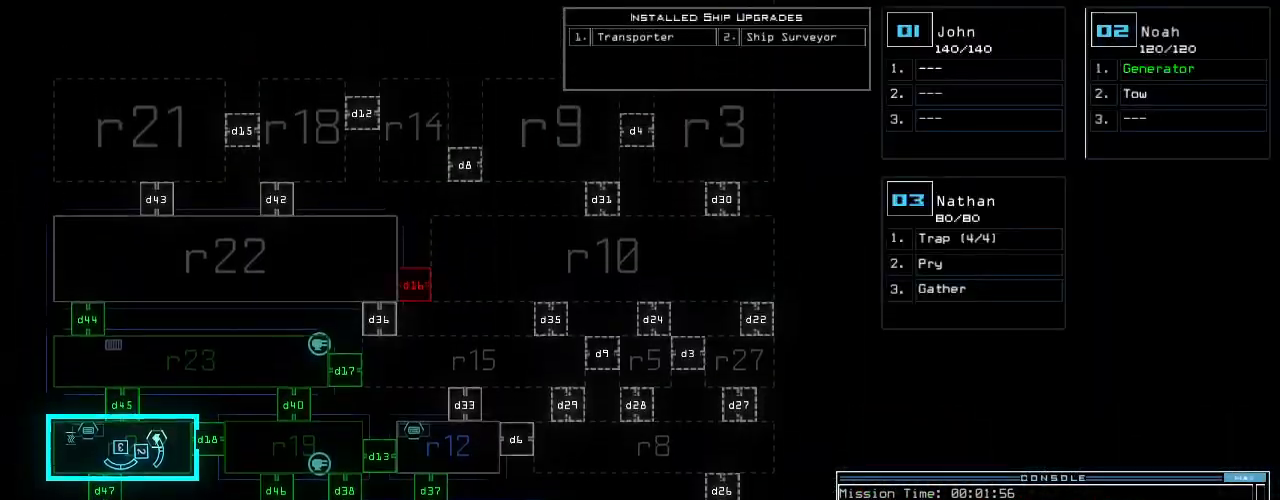
{"keys": ["down"]}